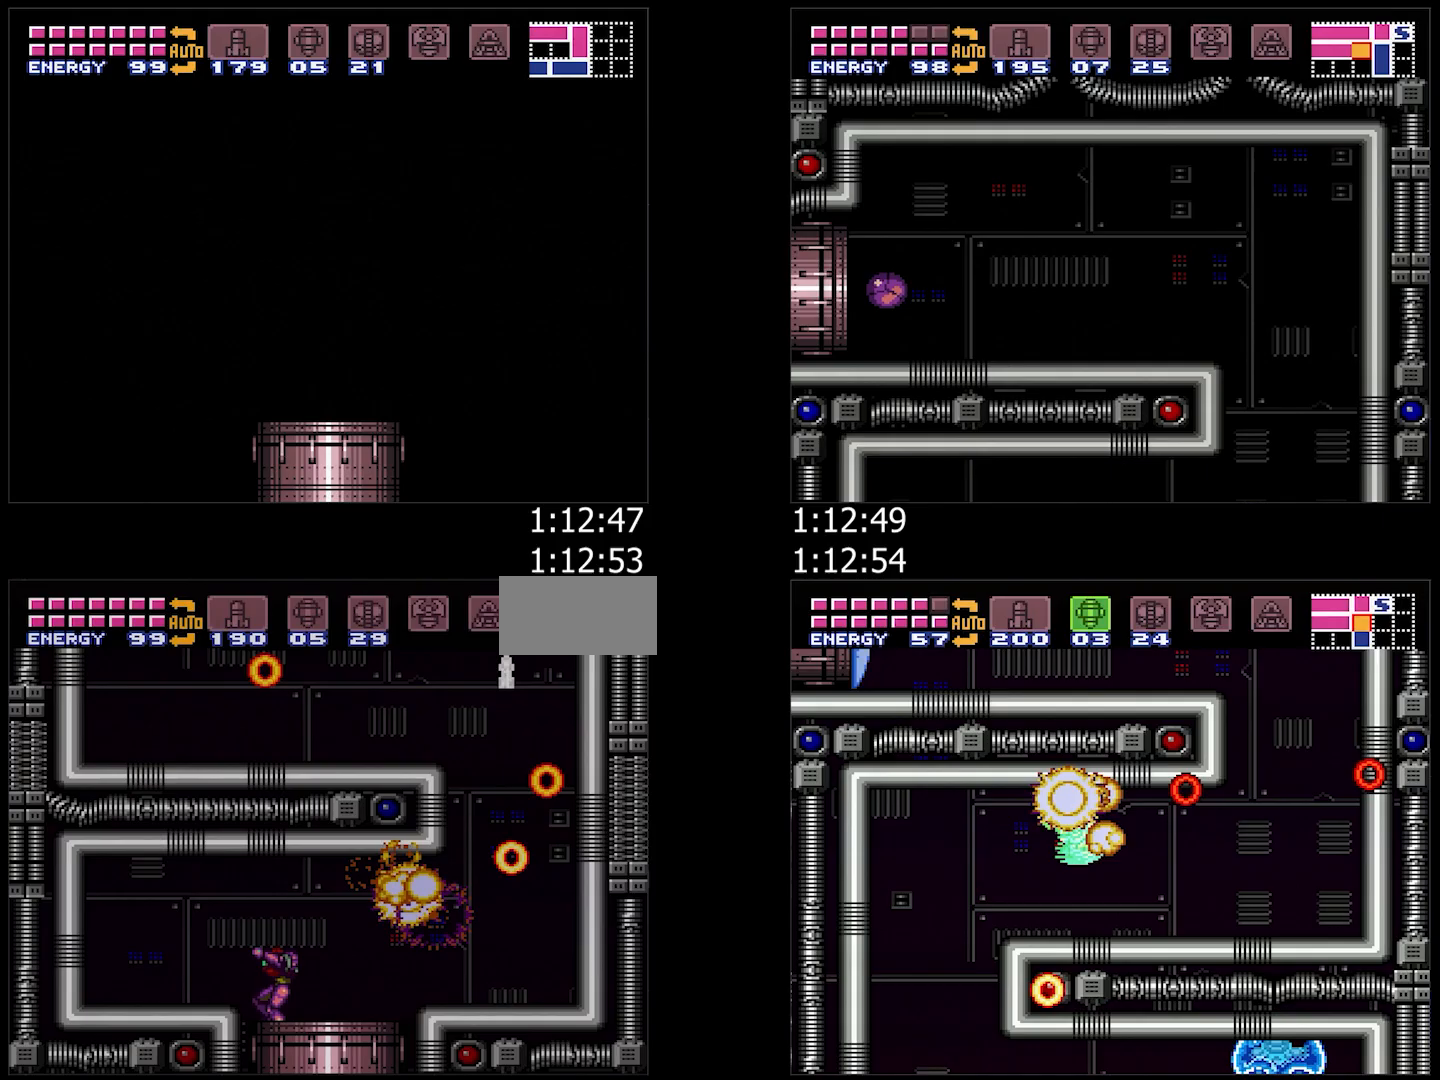
Gameplay with a controller (Nintendo layout); each line is a JSON object with the inputs held at the frame after it. "events" lists button and stick changes between this image and that frame as [ms after this image, input, new state], when the widget could be followed in between. Not read: L3 R3 SELECT.
{"buttons": ["DPAD_LEFT"], "events": [[317, "A", "up"]]}
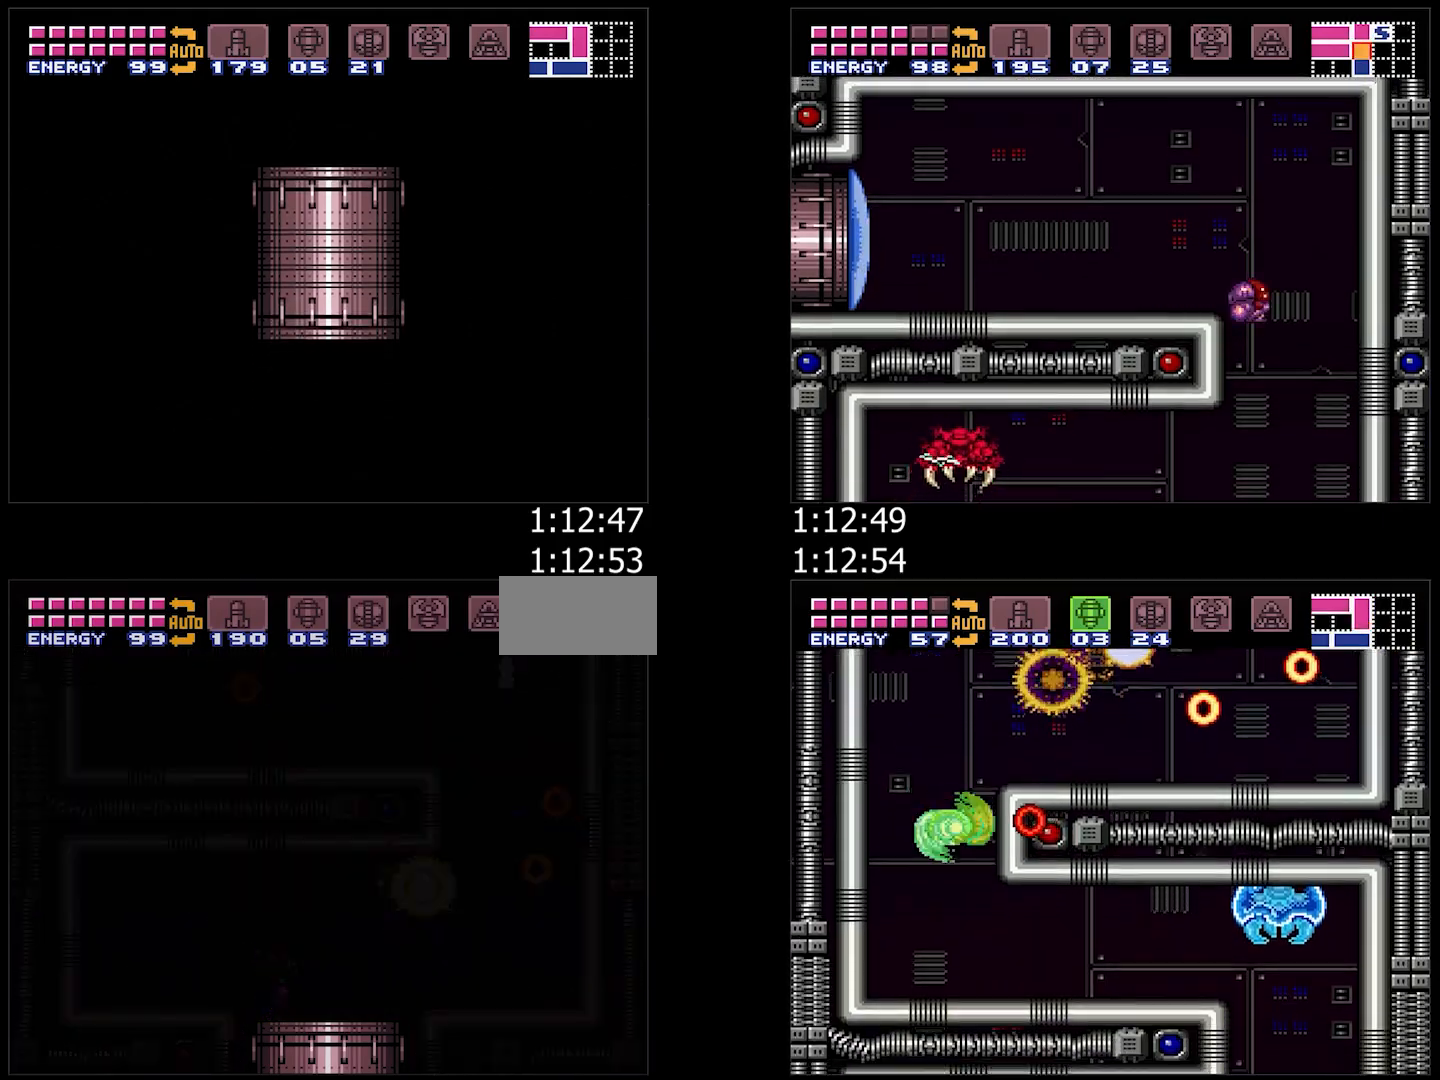
{"buttons": ["R1", "DPAD_DOWN"], "events": [[17, "DPAD_LEFT", "up"], [67, "R1", "down"], [233, "DPAD_DOWN", "down"], [333, "DPAD_DOWN", "up"], [467, "DPAD_DOWN", "down"]]}
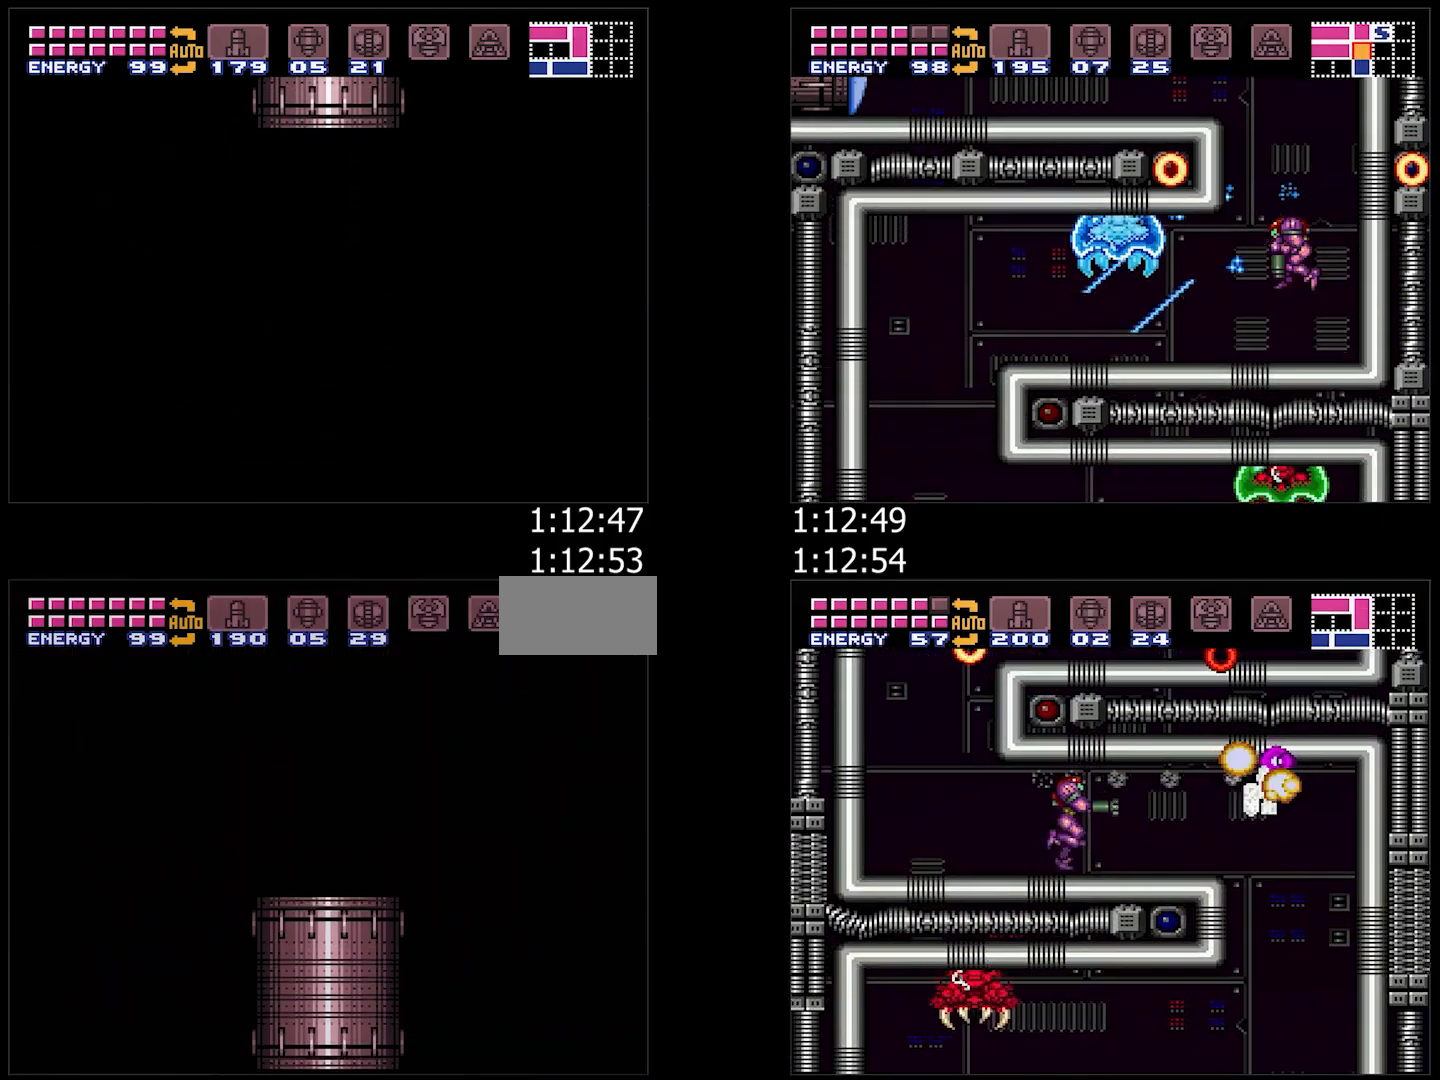
{"buttons": ["R1", "DPAD_DOWN"], "events": [[100, "DPAD_DOWN", "up"], [217, "DPAD_DOWN", "down"], [333, "DPAD_DOWN", "up"], [467, "DPAD_DOWN", "down"]]}
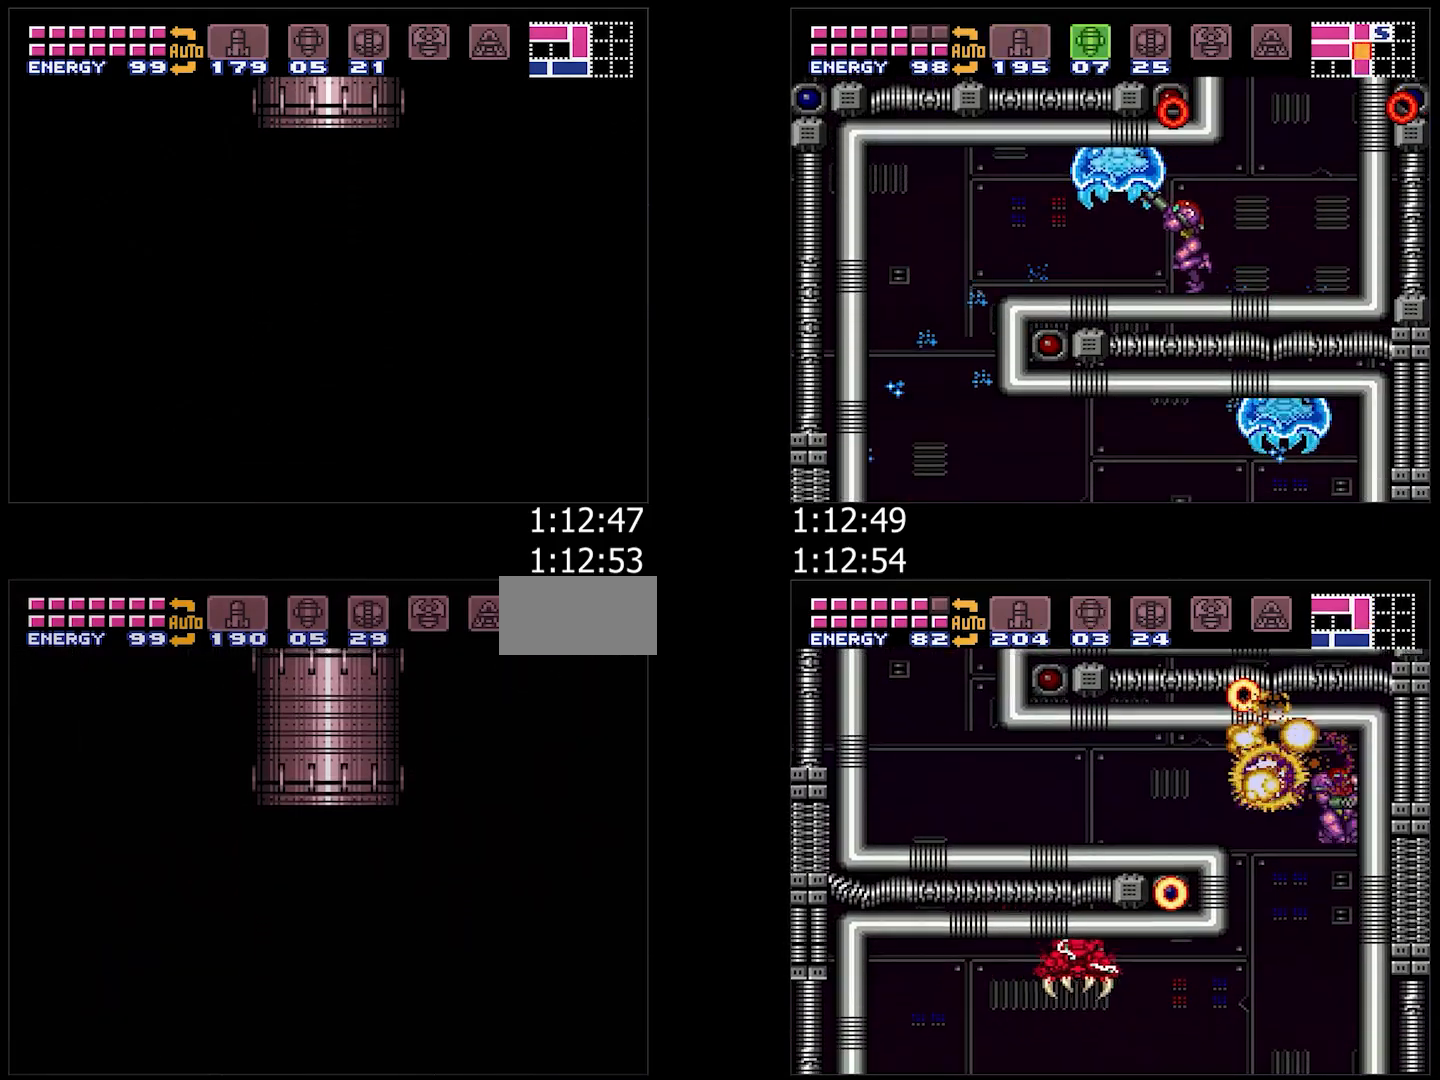
{"buttons": ["R1", "DPAD_DOWN"], "events": []}
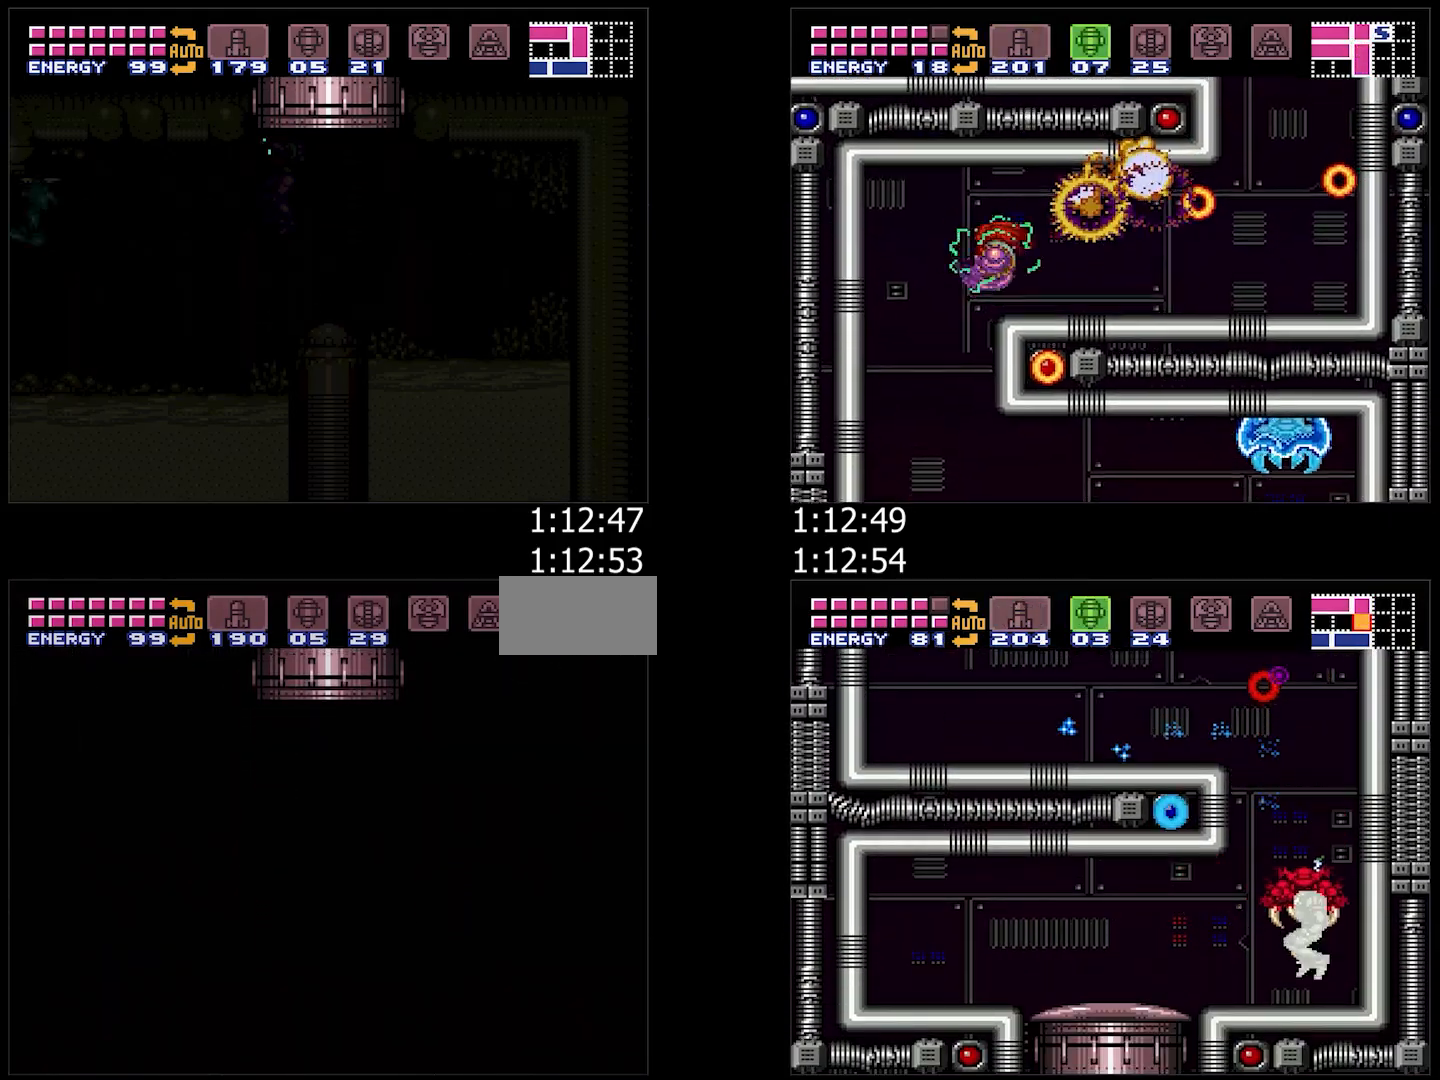
{"buttons": ["R1", "DPAD_DOWN"], "events": [[150, "L1", "down"], [283, "L1", "up"]]}
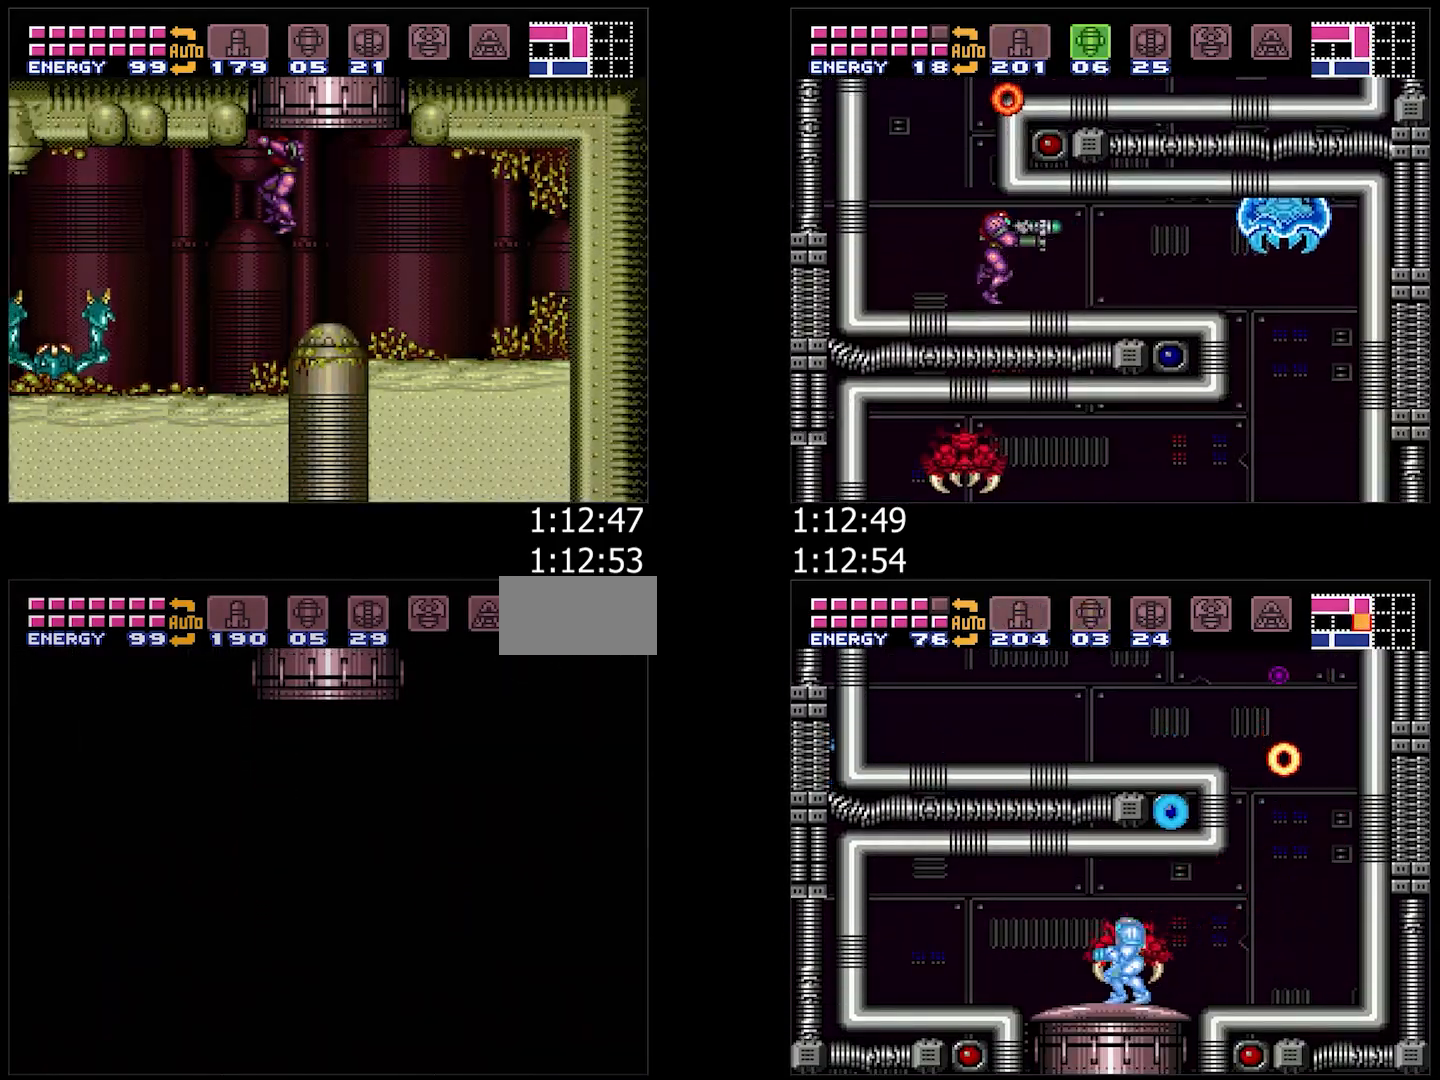
{"buttons": ["R1", "DPAD_DOWN"], "events": [[17, "Y", "down"], [83, "Y", "up"], [183, "L1", "down"], [183, "Y", "down"], [283, "L1", "up"], [283, "Y", "up"], [400, "L1", "down"], [500, "L1", "up"]]}
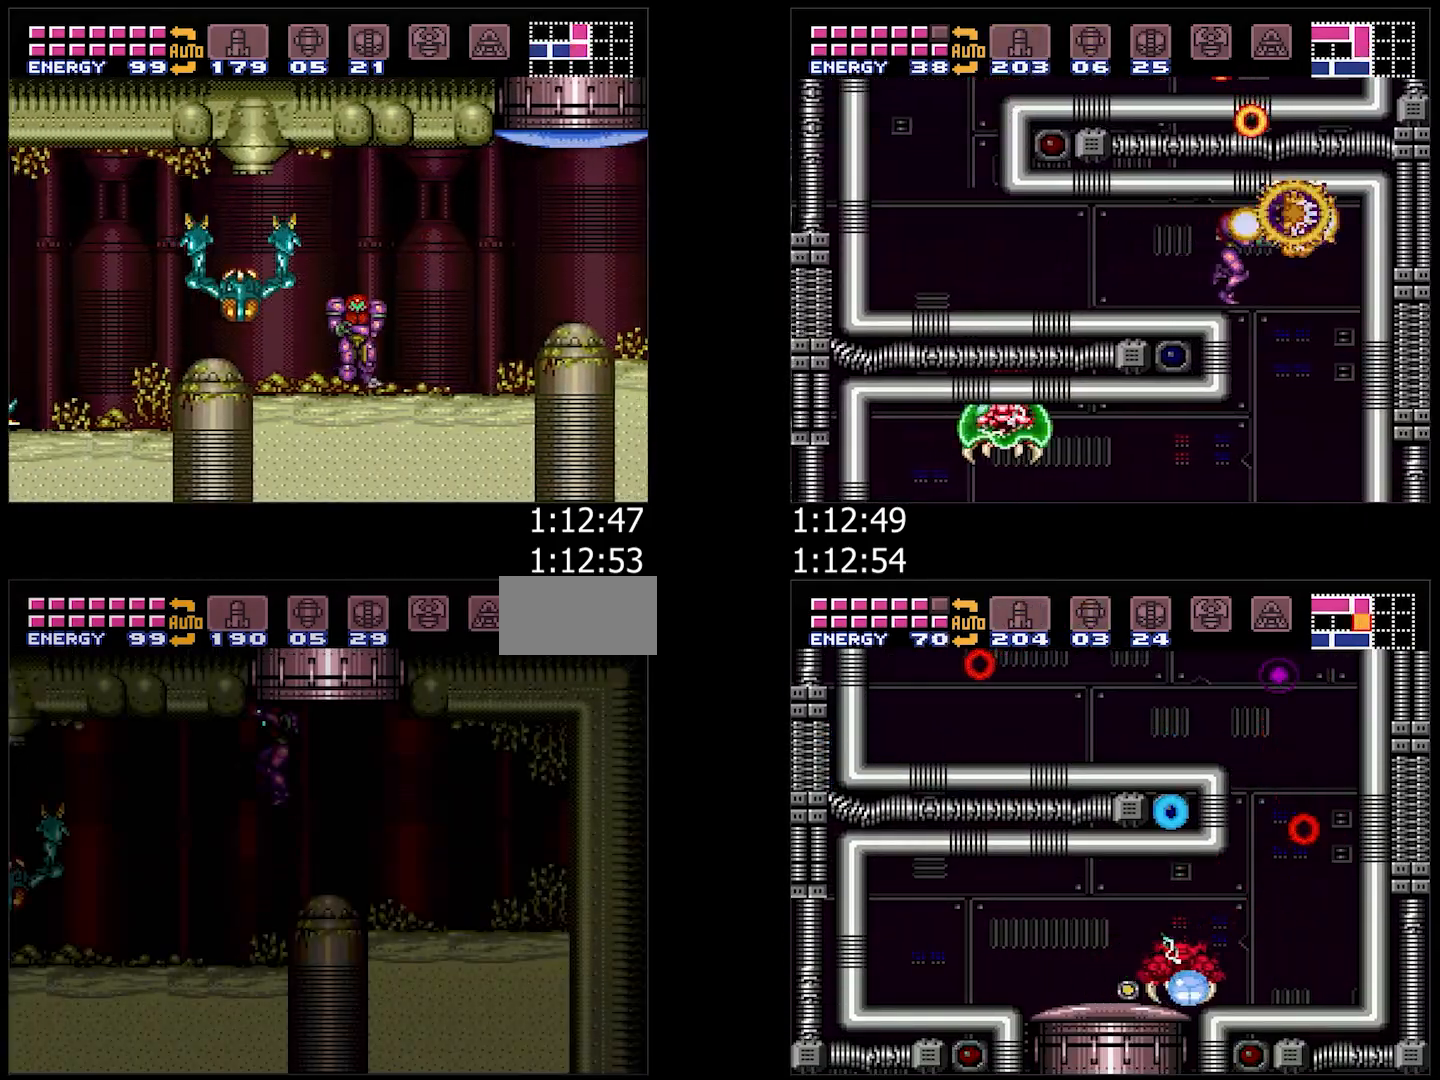
{"buttons": ["R1", "DPAD_DOWN"], "events": []}